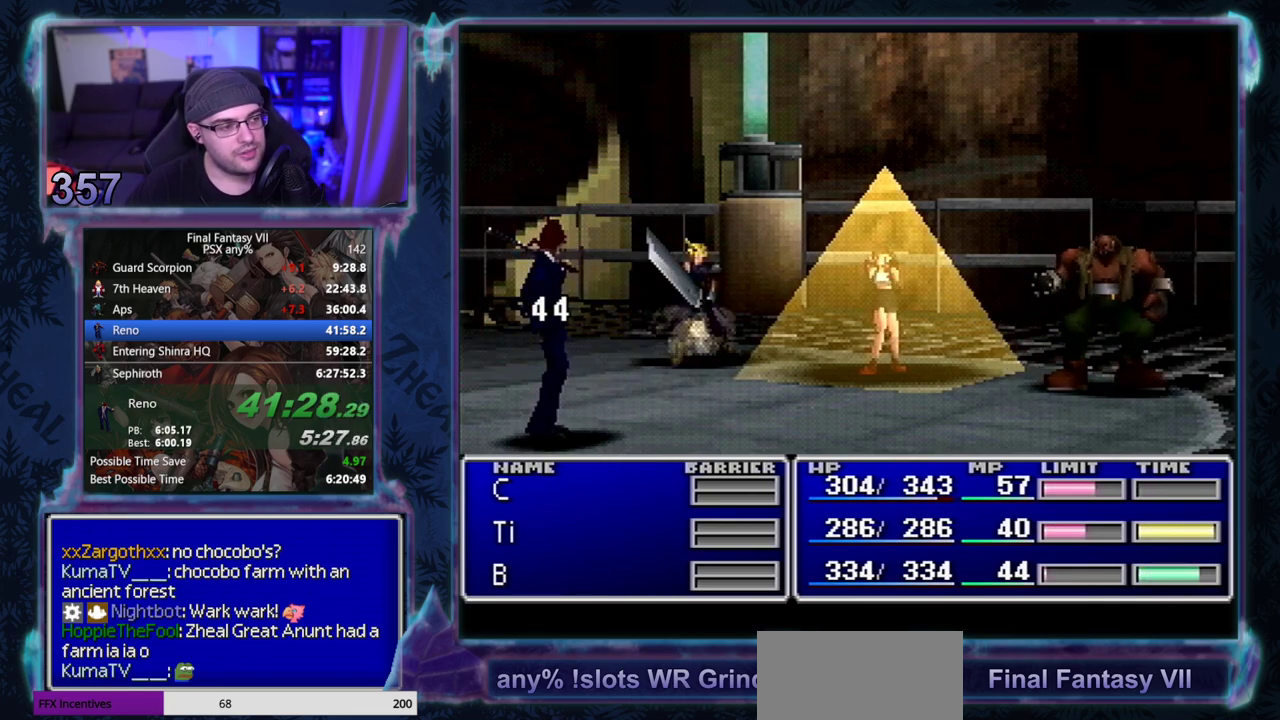
Gameplay with a controller (PlayStation layout); each line is a JSON object with the inputs held at the frame after it. "events" lists button and stick changes between this image and that frame as [ms after this image, input, new state], when the widget could be followed in between. Not read: L3 R3 right_stick.
{"buttons": ["CIRCLE"], "left_stick": "center", "events": []}
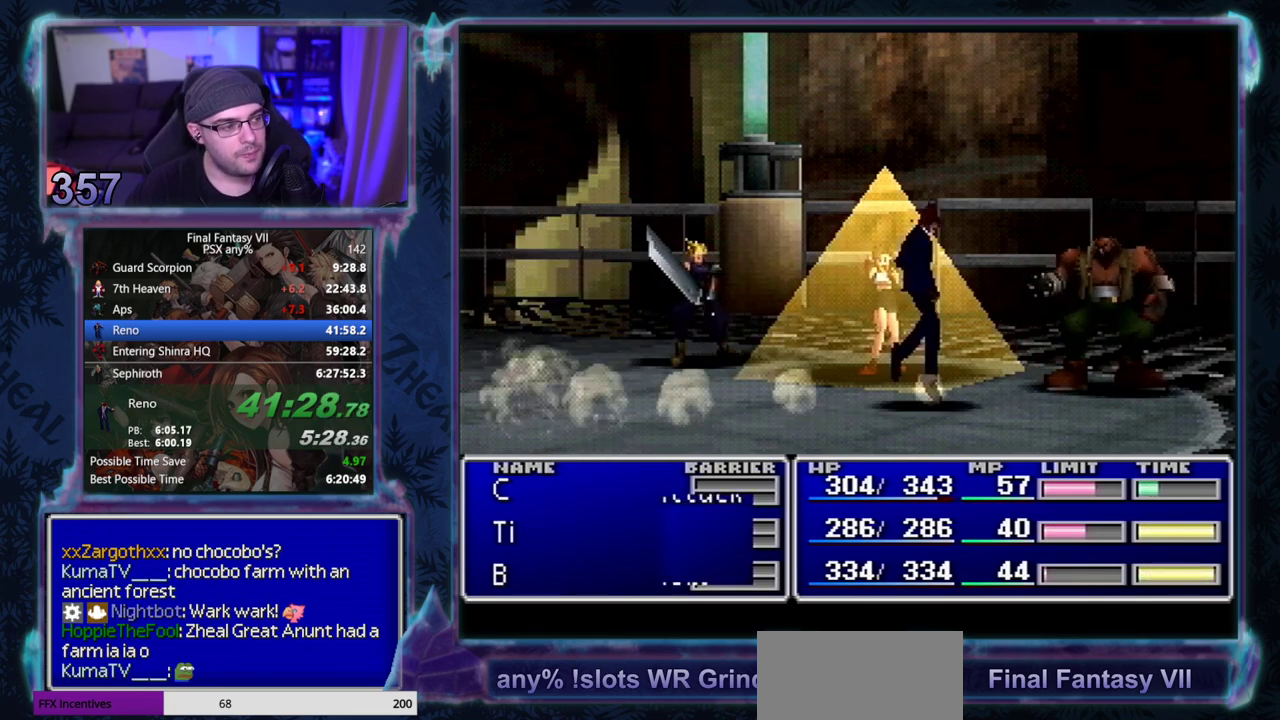
{"buttons": [], "left_stick": "center"}
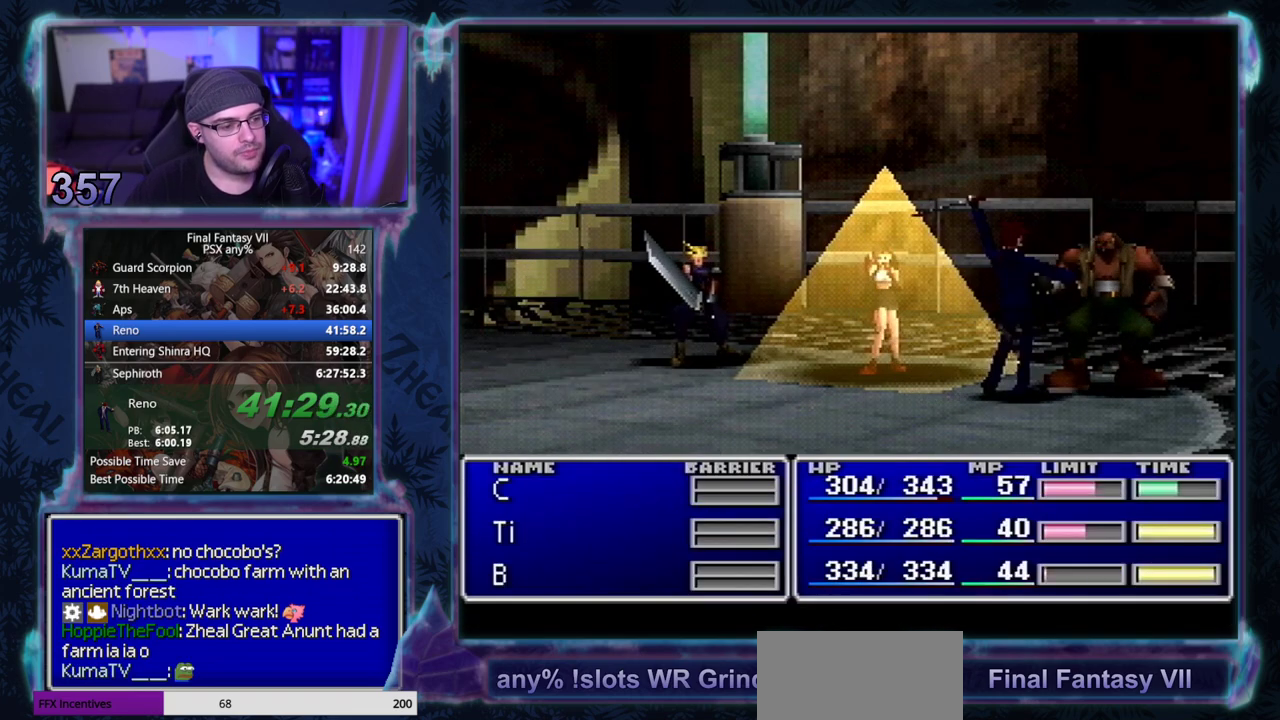
{"buttons": ["CIRCLE", "DPAD_UP"], "left_stick": "center"}
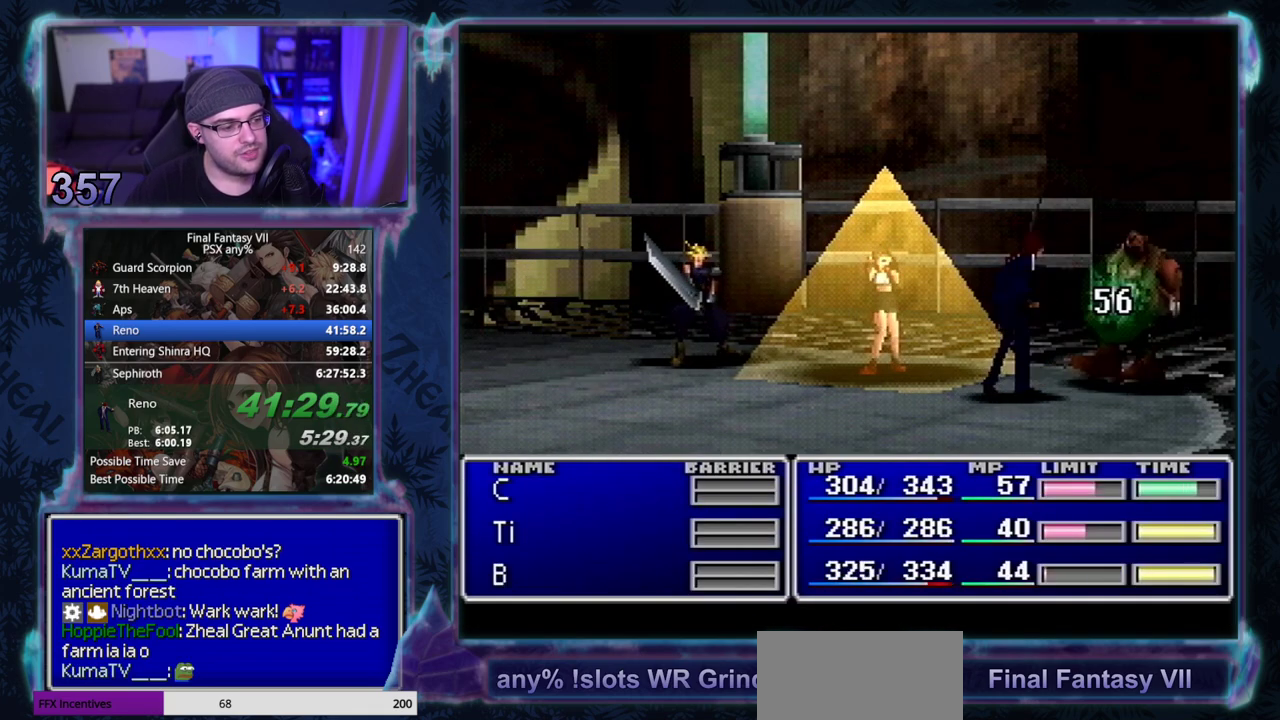
{"buttons": ["CIRCLE", "DPAD_UP"], "left_stick": "center", "events": []}
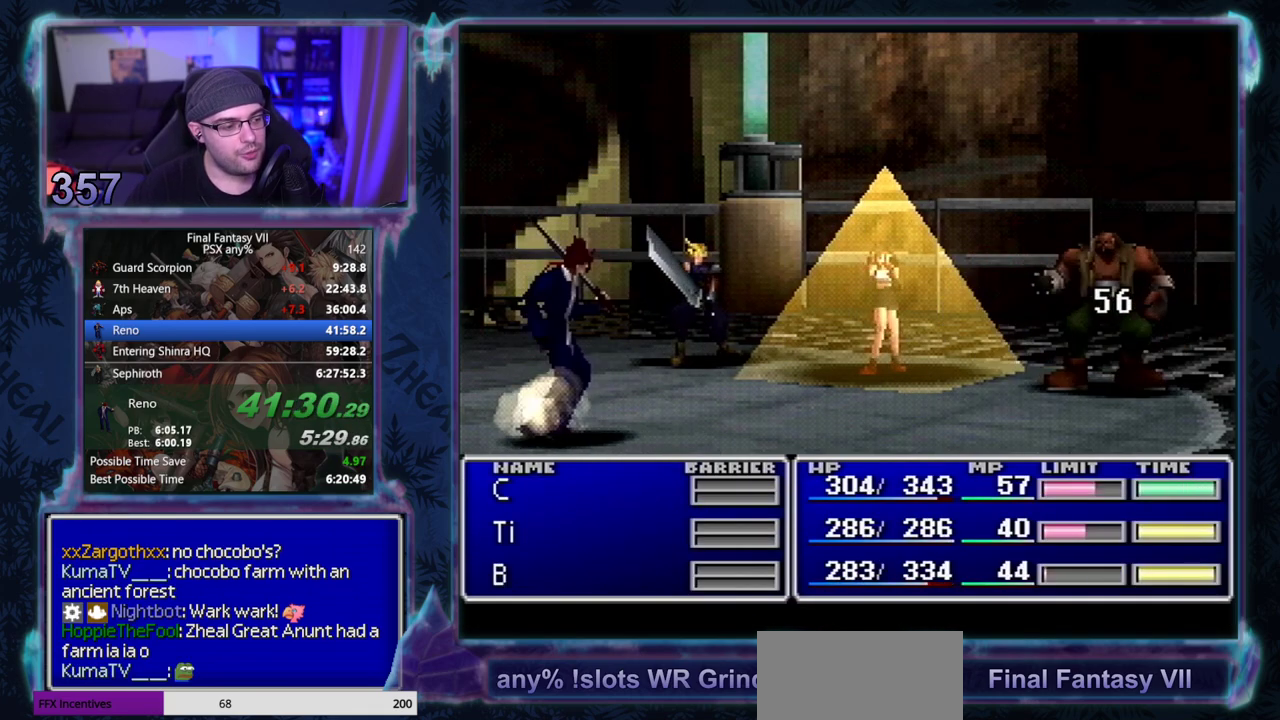
{"buttons": ["CIRCLE"], "left_stick": "center", "events": [[483, "DPAD_UP", "up"]]}
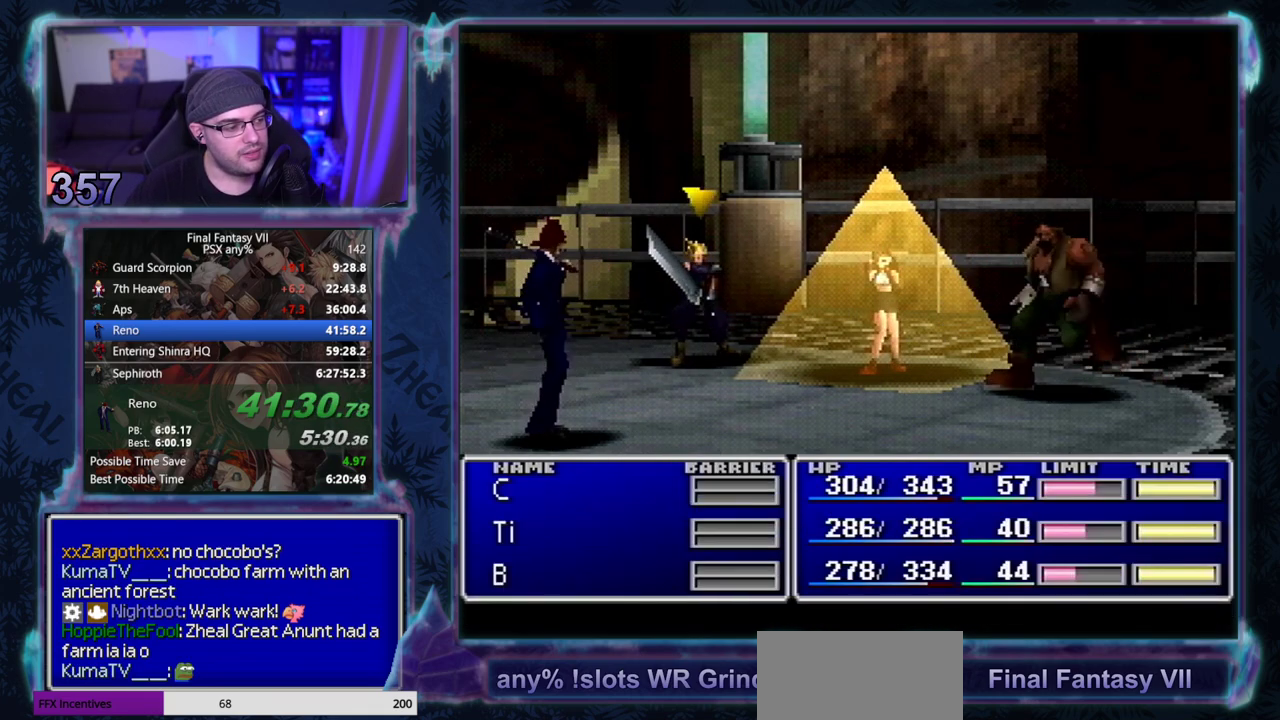
{"buttons": ["CIRCLE"], "left_stick": "center", "events": []}
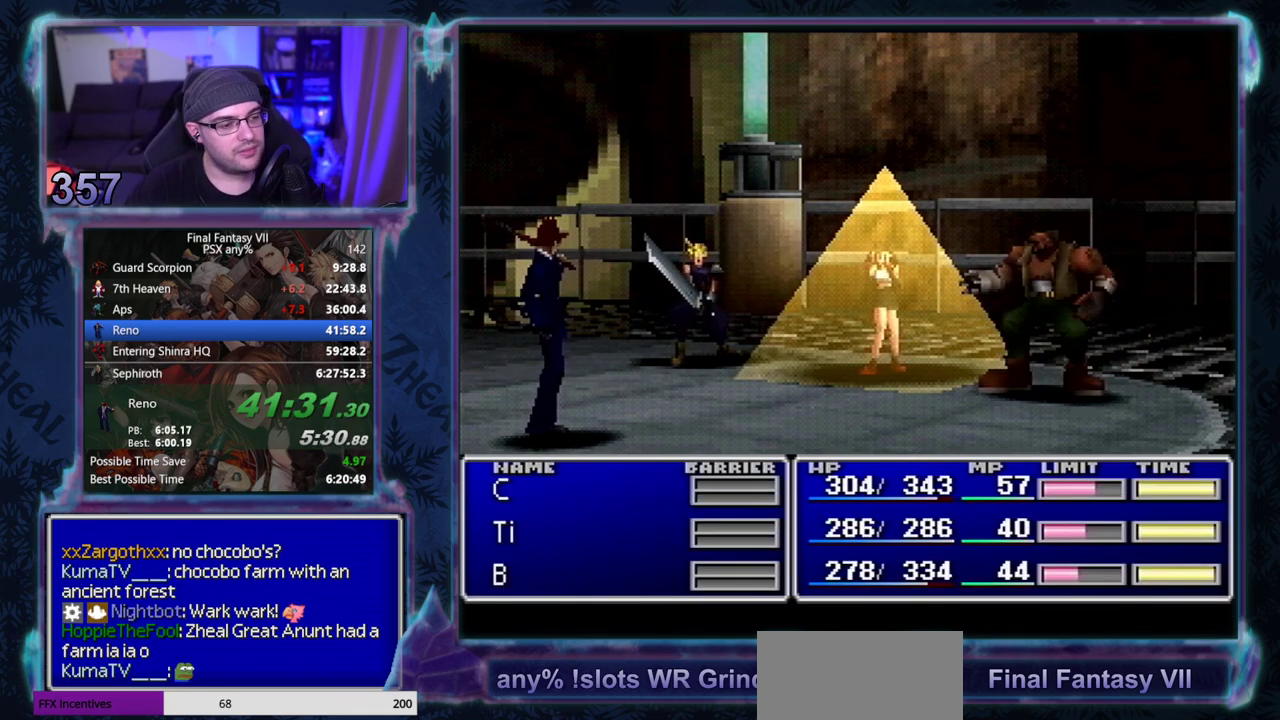
{"buttons": ["CIRCLE"], "left_stick": "center", "events": []}
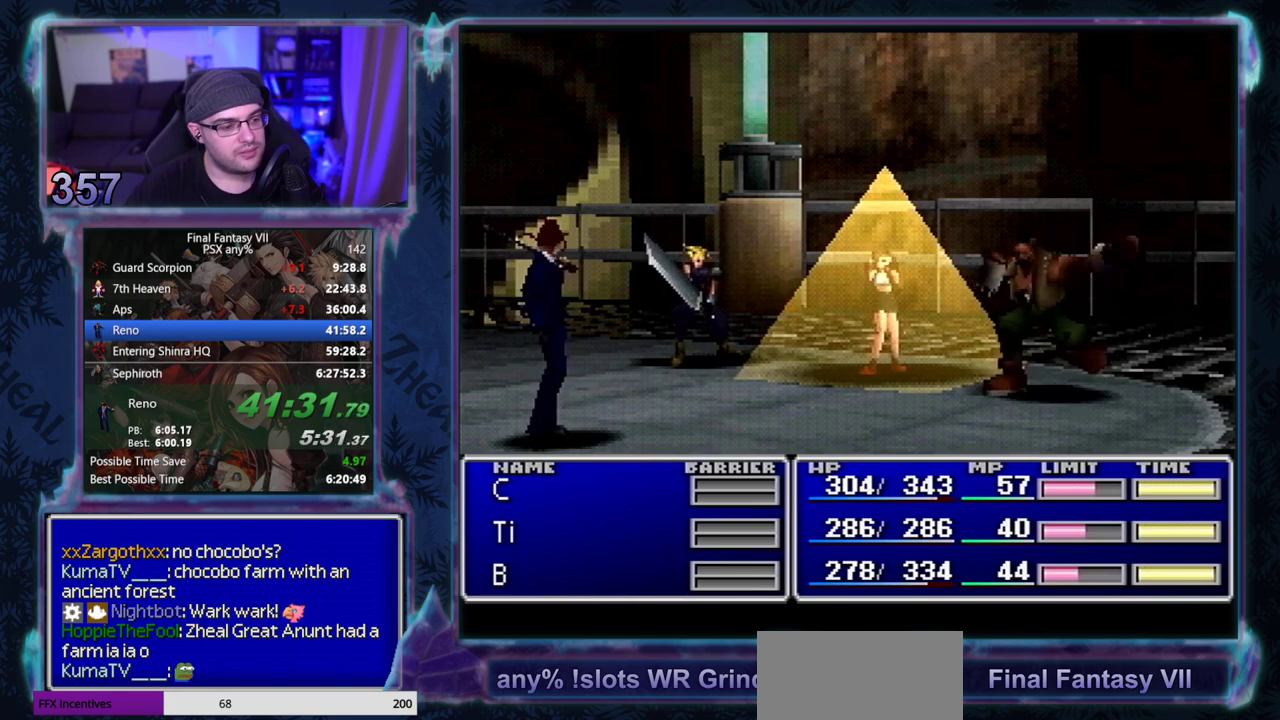
{"buttons": ["CIRCLE"], "left_stick": "center", "events": []}
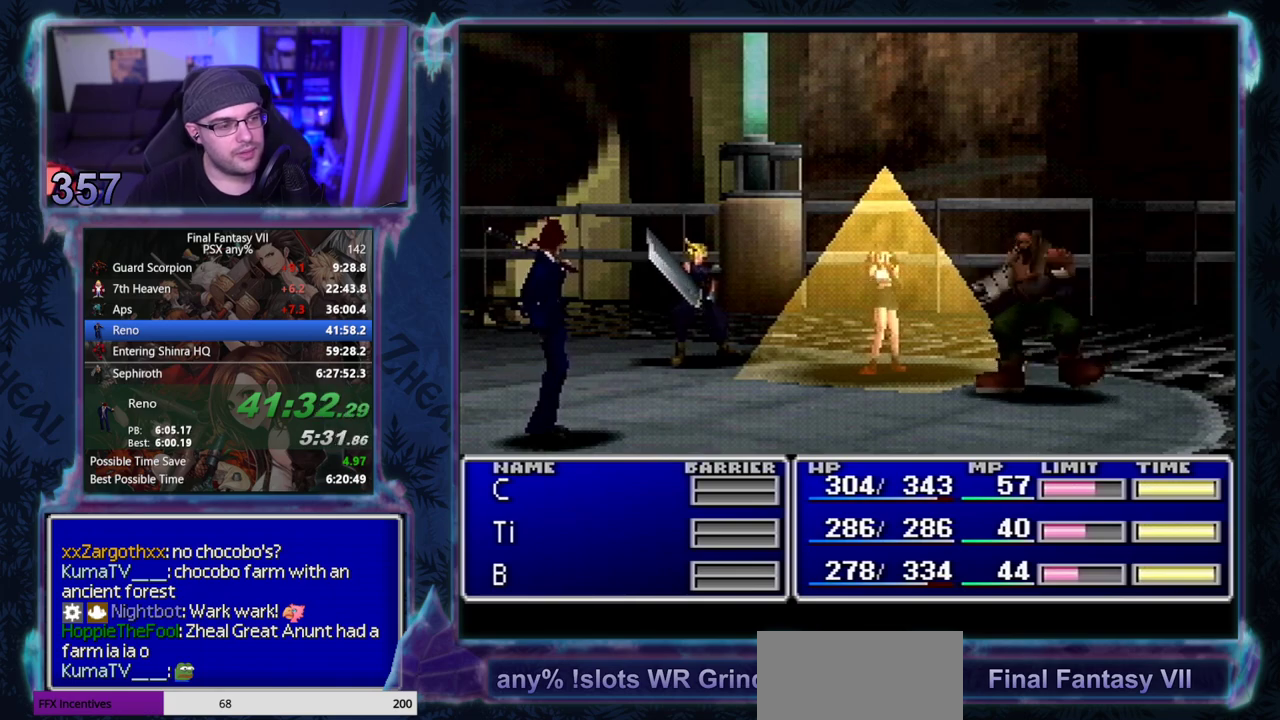
{"buttons": ["CIRCLE"], "left_stick": "center", "events": []}
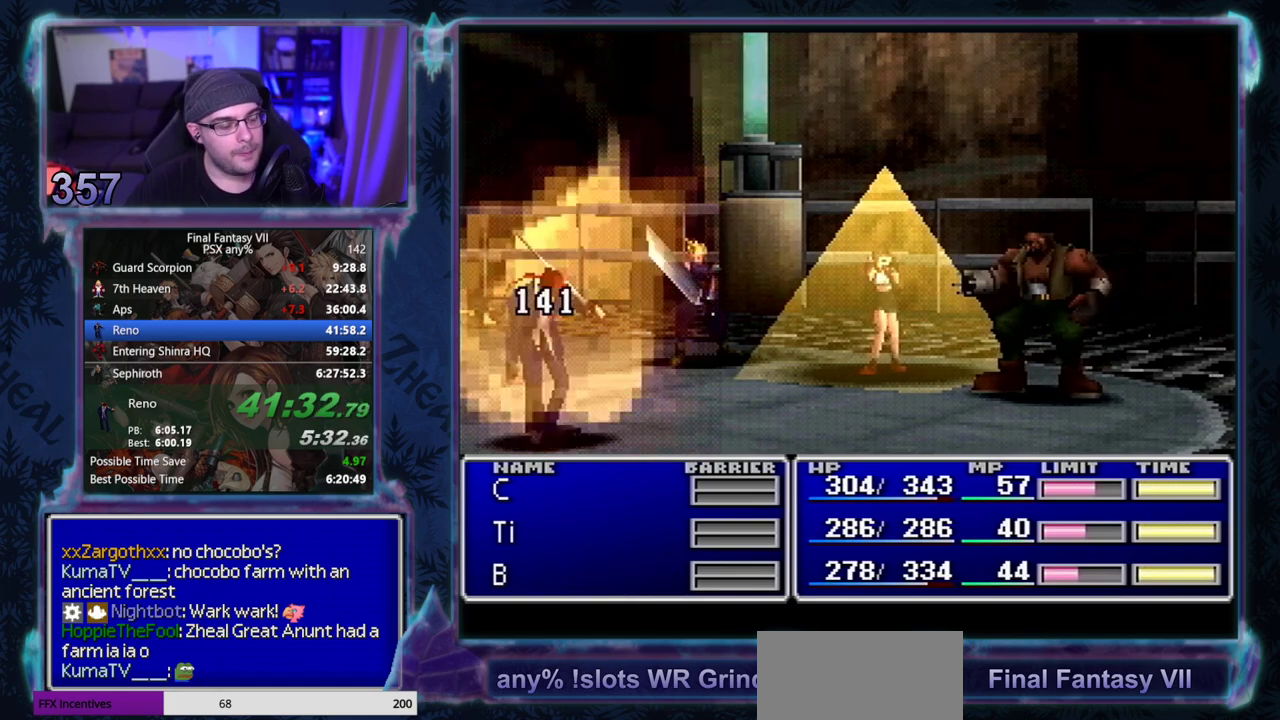
{"buttons": ["CIRCLE"], "left_stick": "center", "events": []}
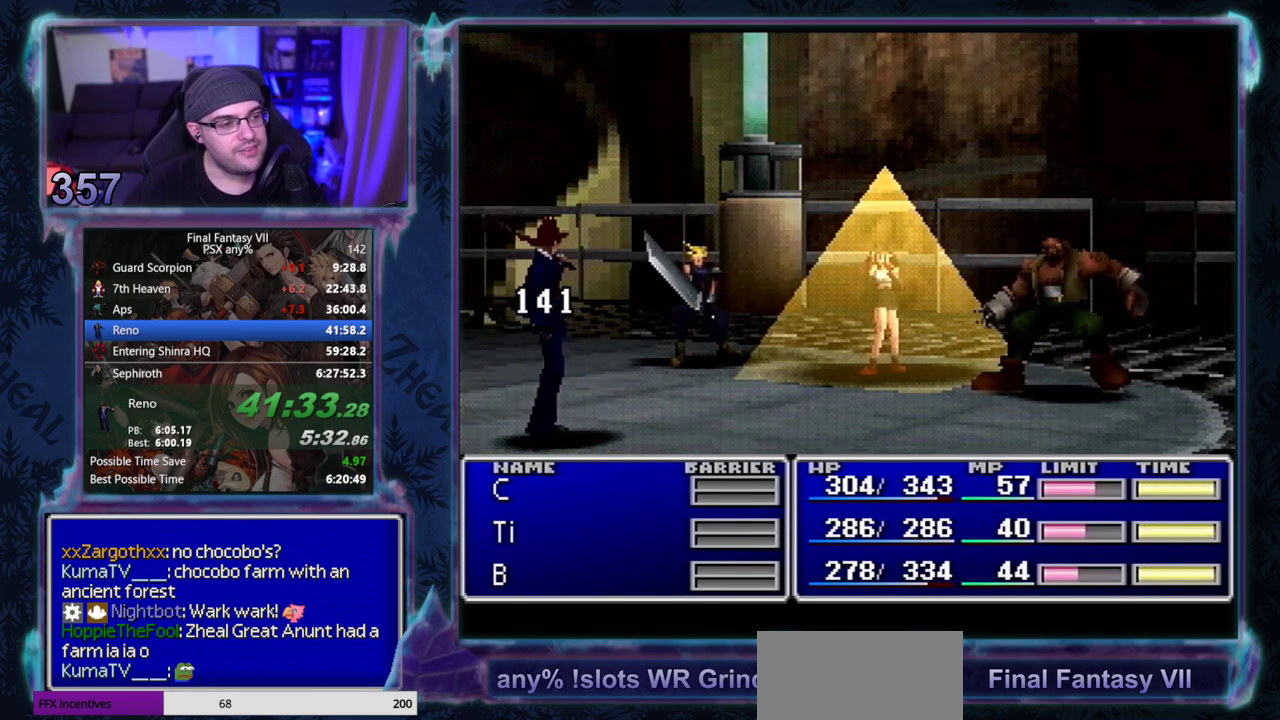
{"buttons": ["CIRCLE"], "left_stick": "center", "events": []}
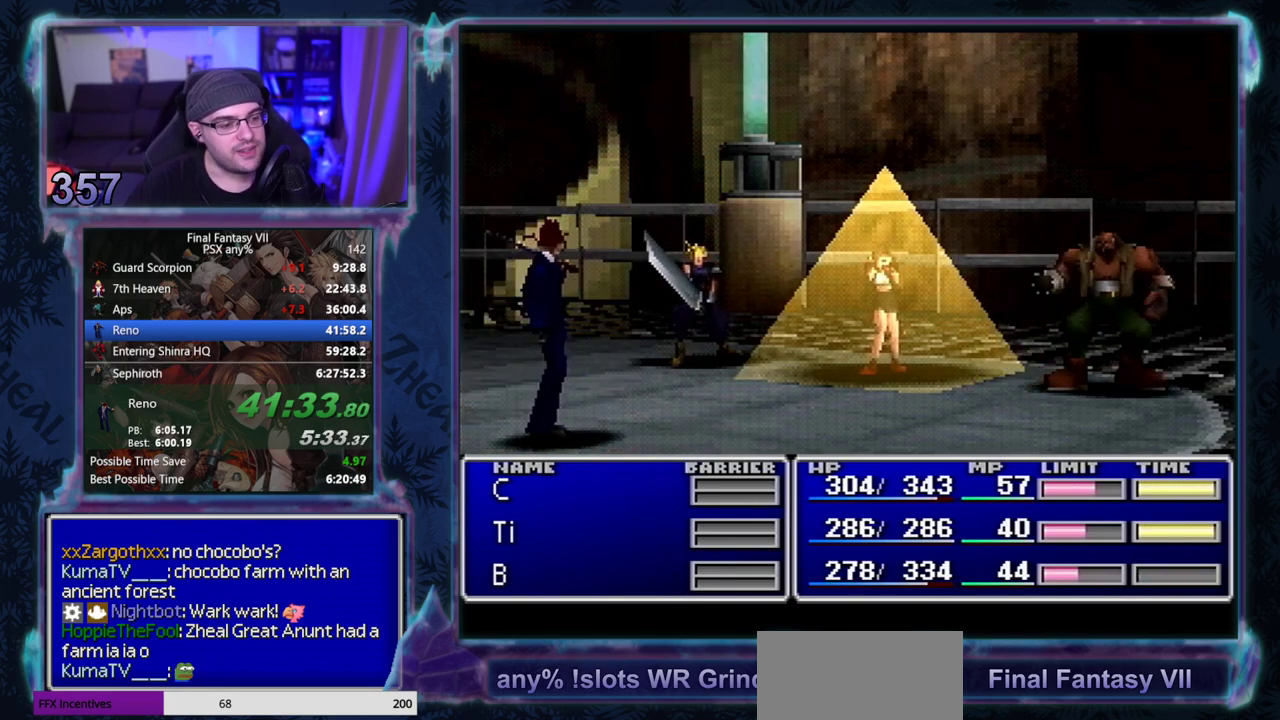
{"buttons": ["CIRCLE"], "left_stick": "center", "events": []}
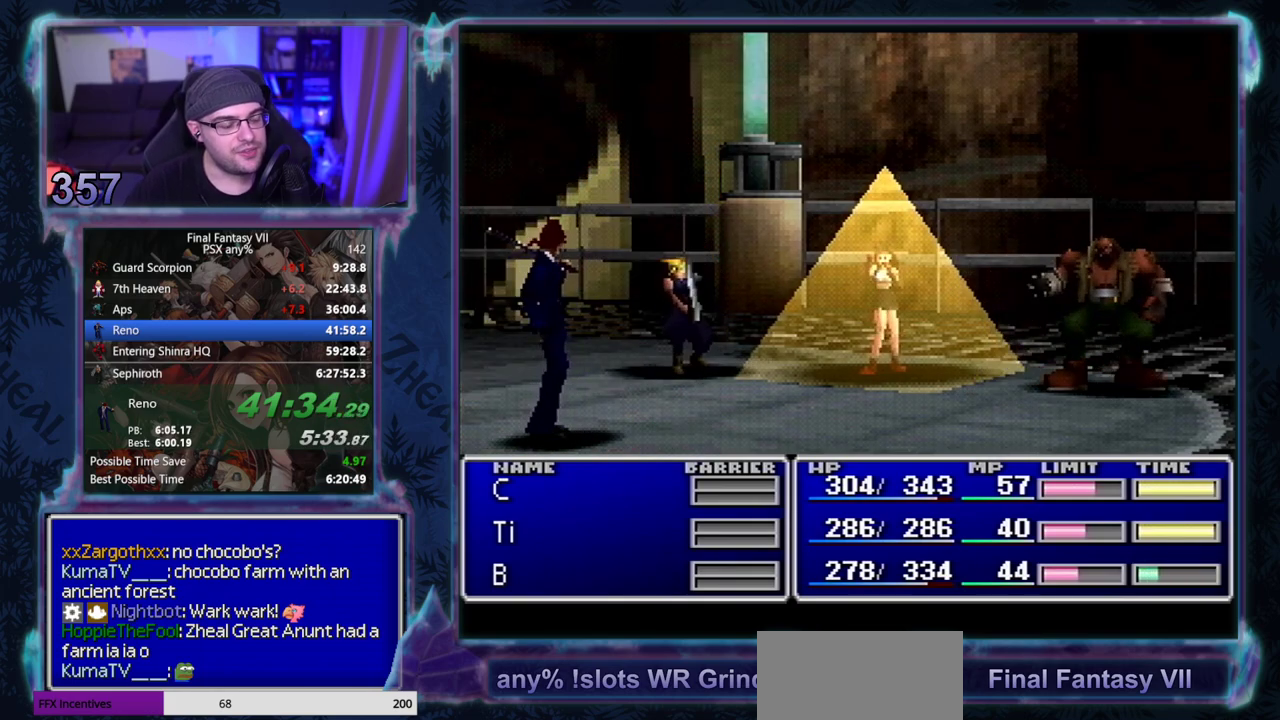
{"buttons": ["CIRCLE"], "left_stick": "center", "events": []}
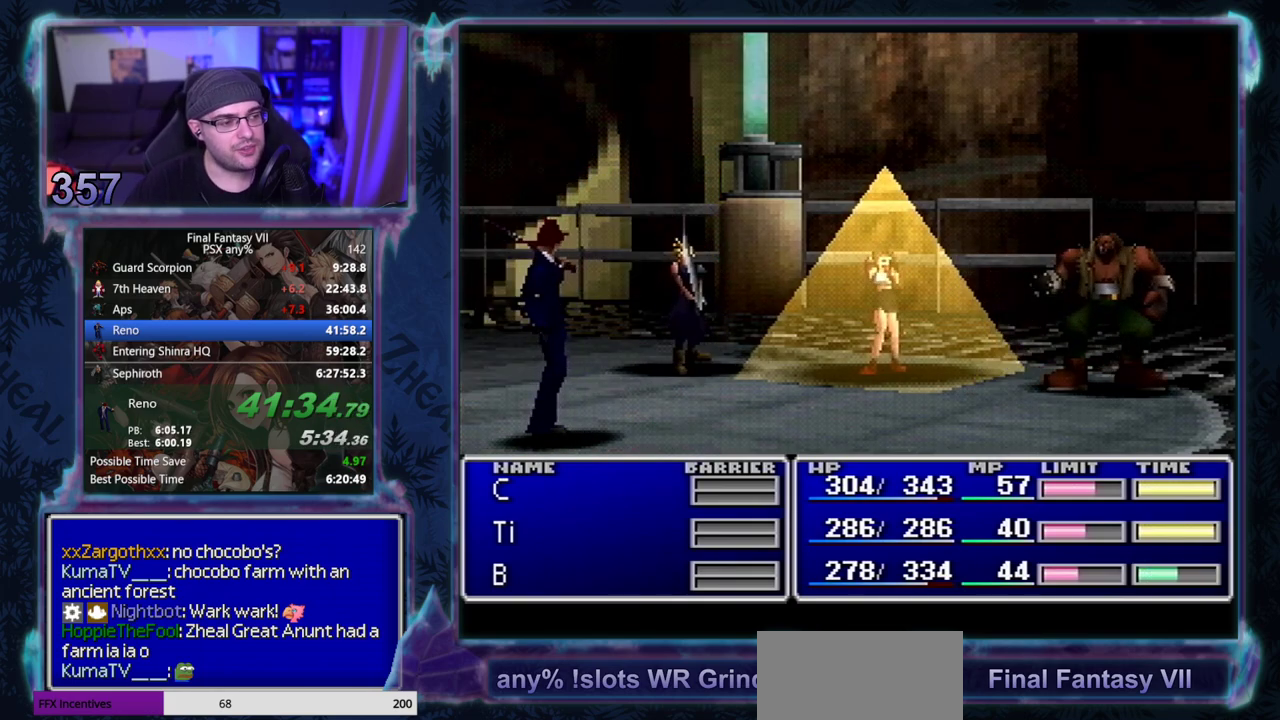
{"buttons": ["CIRCLE"], "left_stick": "center", "events": []}
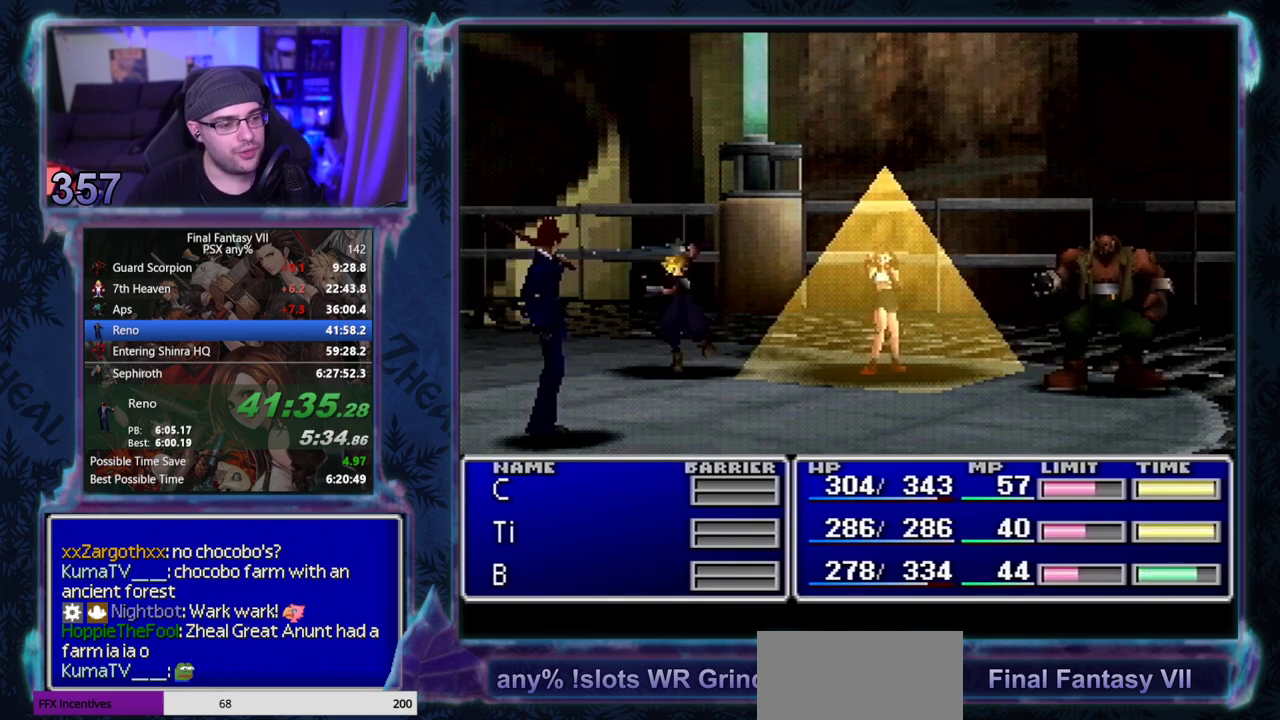
{"buttons": ["CIRCLE"], "left_stick": "center", "events": []}
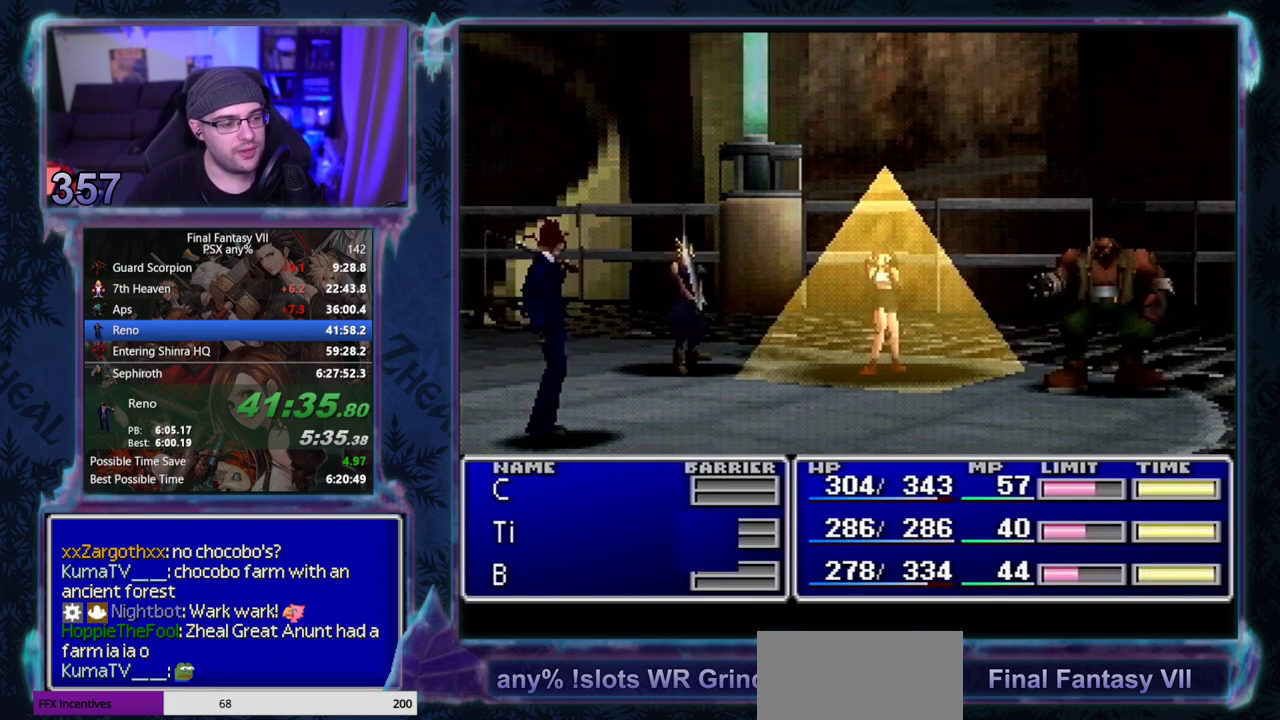
{"buttons": ["CIRCLE"], "left_stick": "center", "events": []}
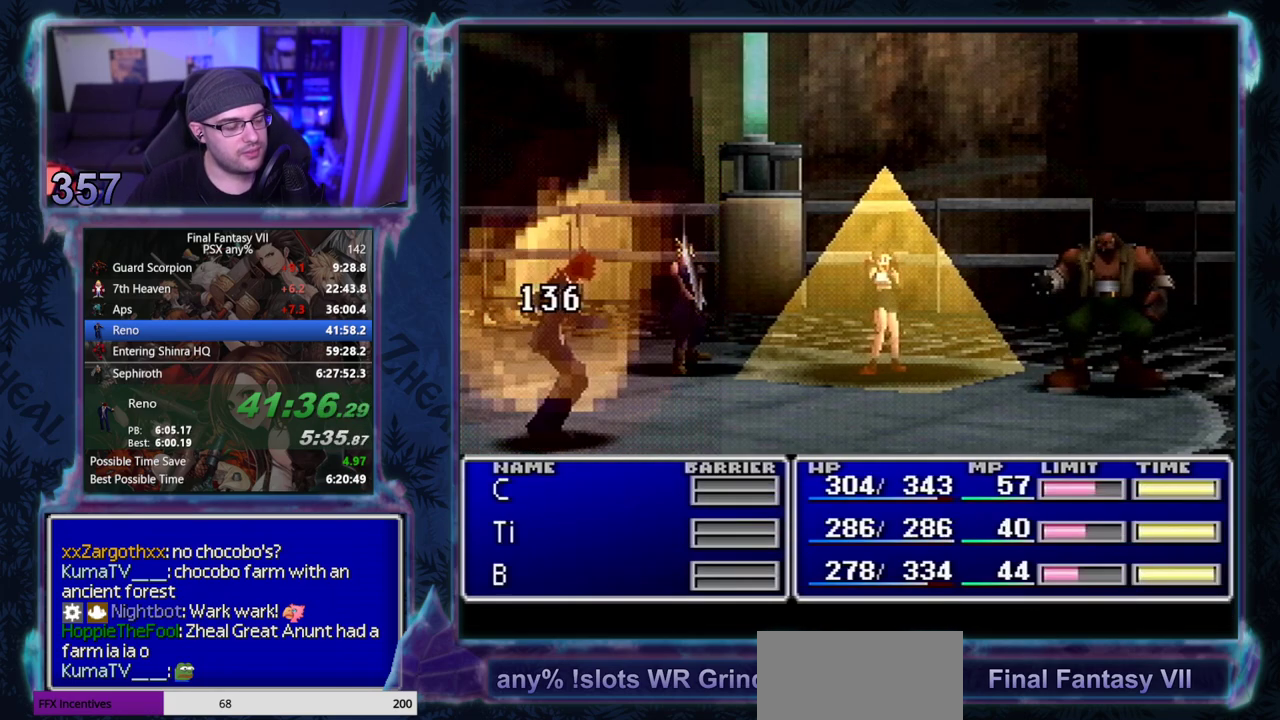
{"buttons": ["CIRCLE"], "left_stick": "center", "events": []}
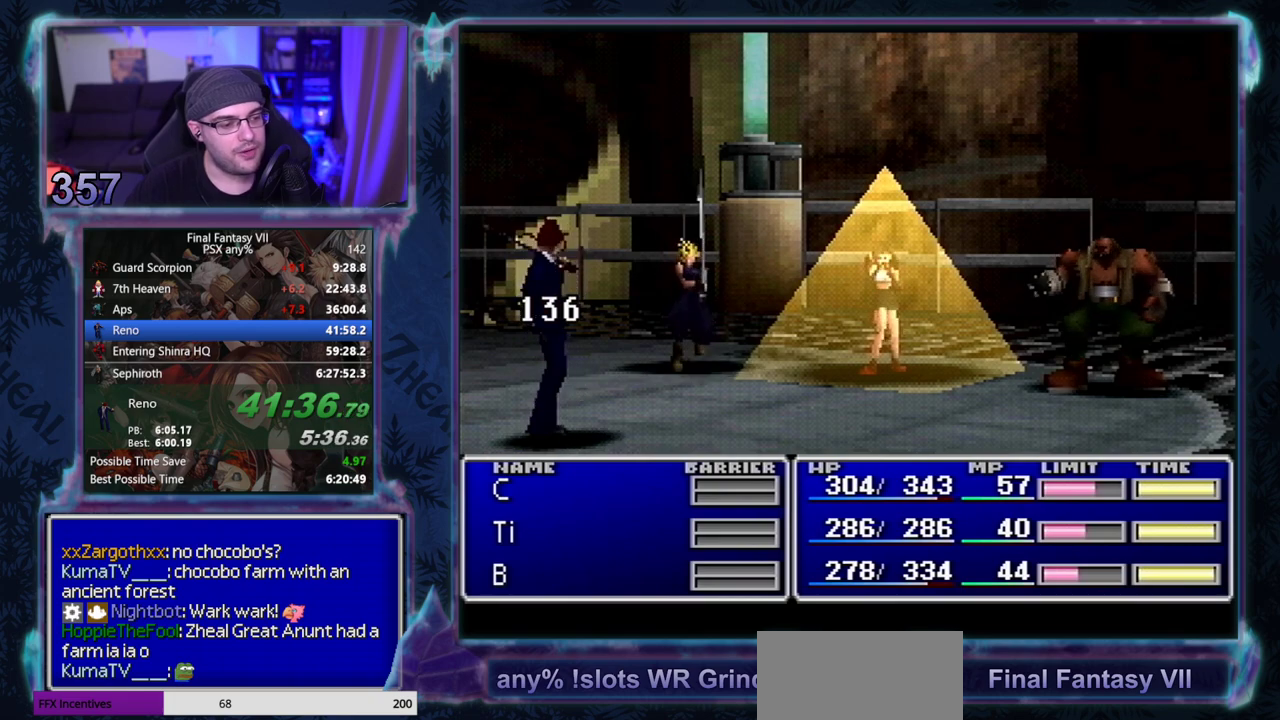
{"buttons": ["CIRCLE"], "left_stick": "center", "events": []}
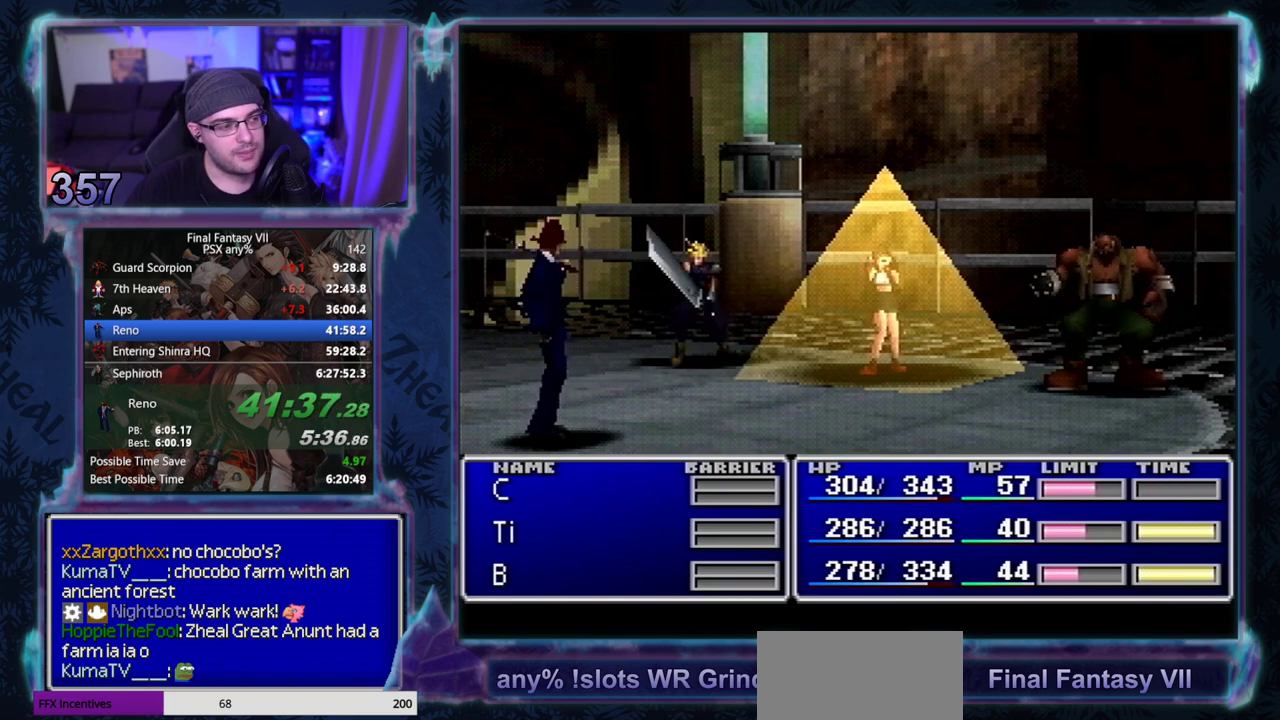
{"buttons": ["CIRCLE"], "left_stick": "center", "events": []}
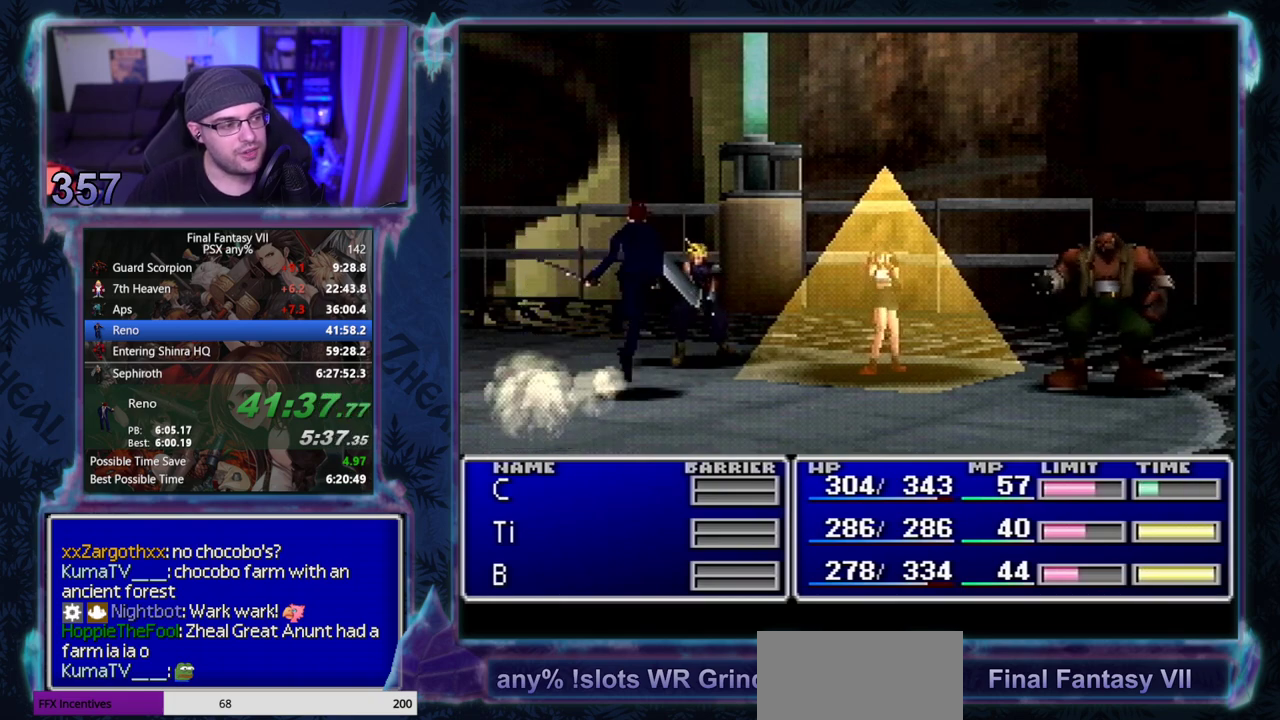
{"buttons": ["CIRCLE"], "left_stick": "center", "events": []}
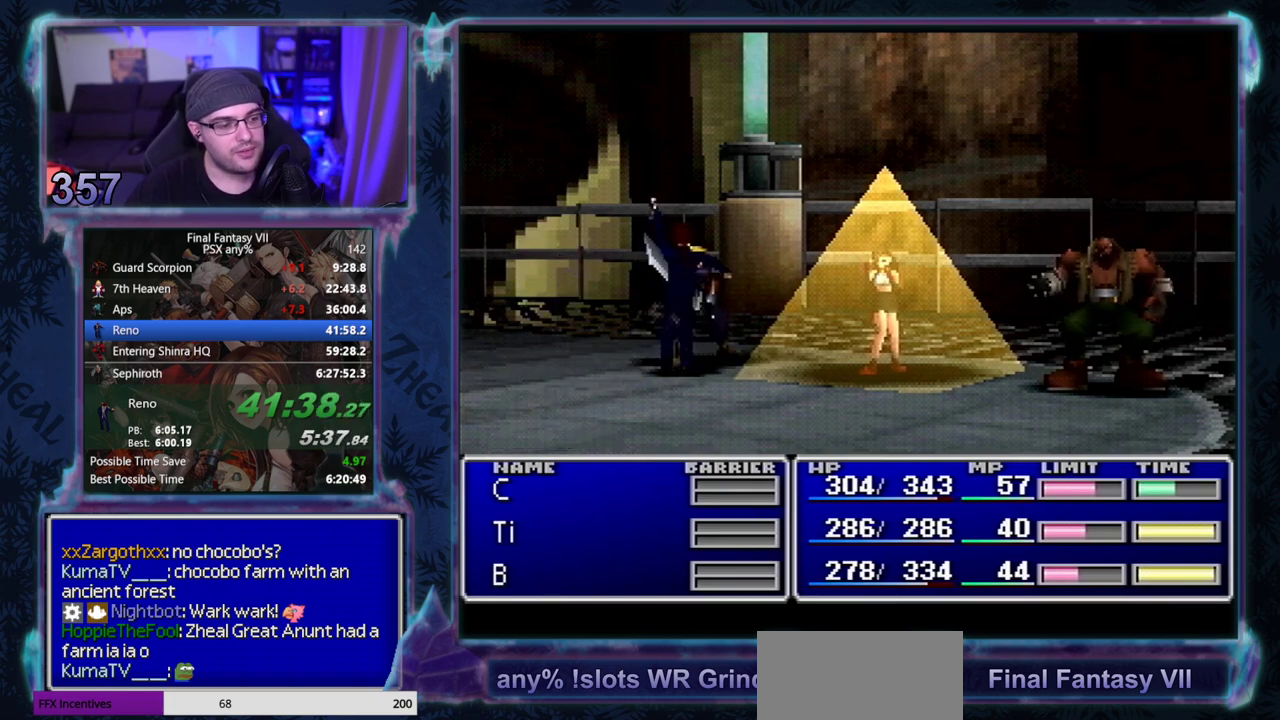
{"buttons": ["CIRCLE"], "left_stick": "center", "events": []}
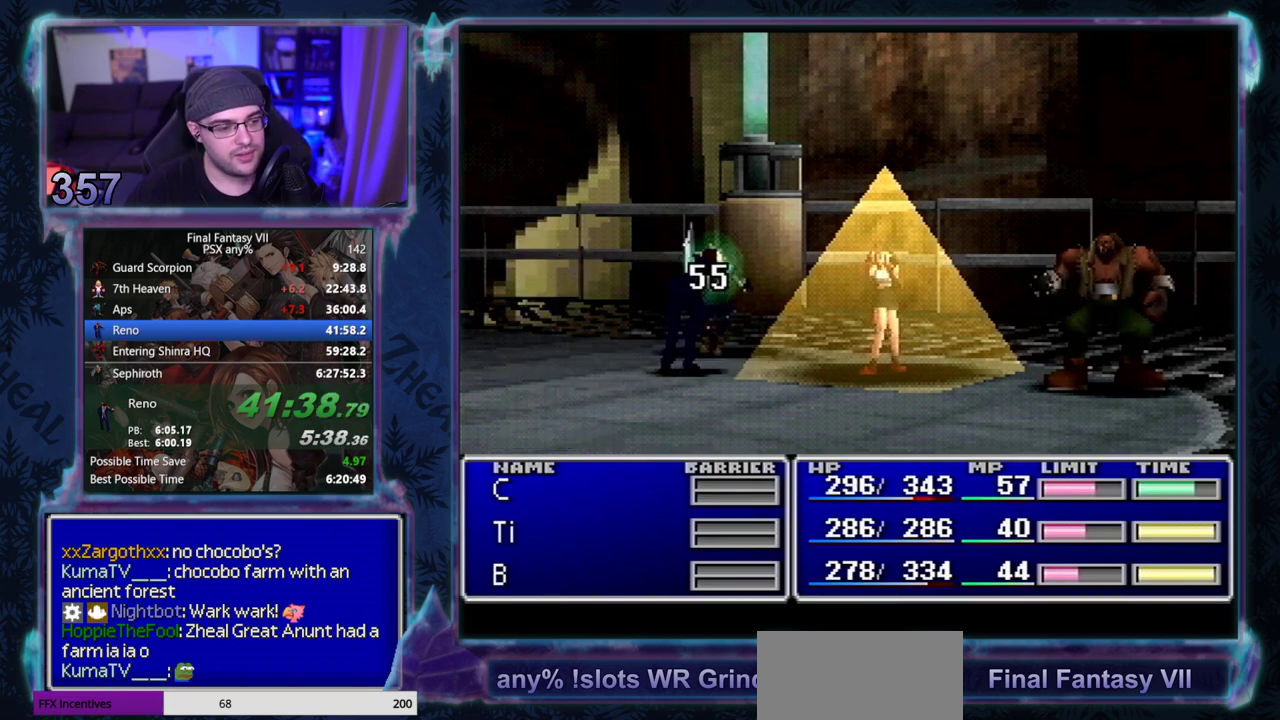
{"buttons": ["CIRCLE"], "left_stick": "center", "events": []}
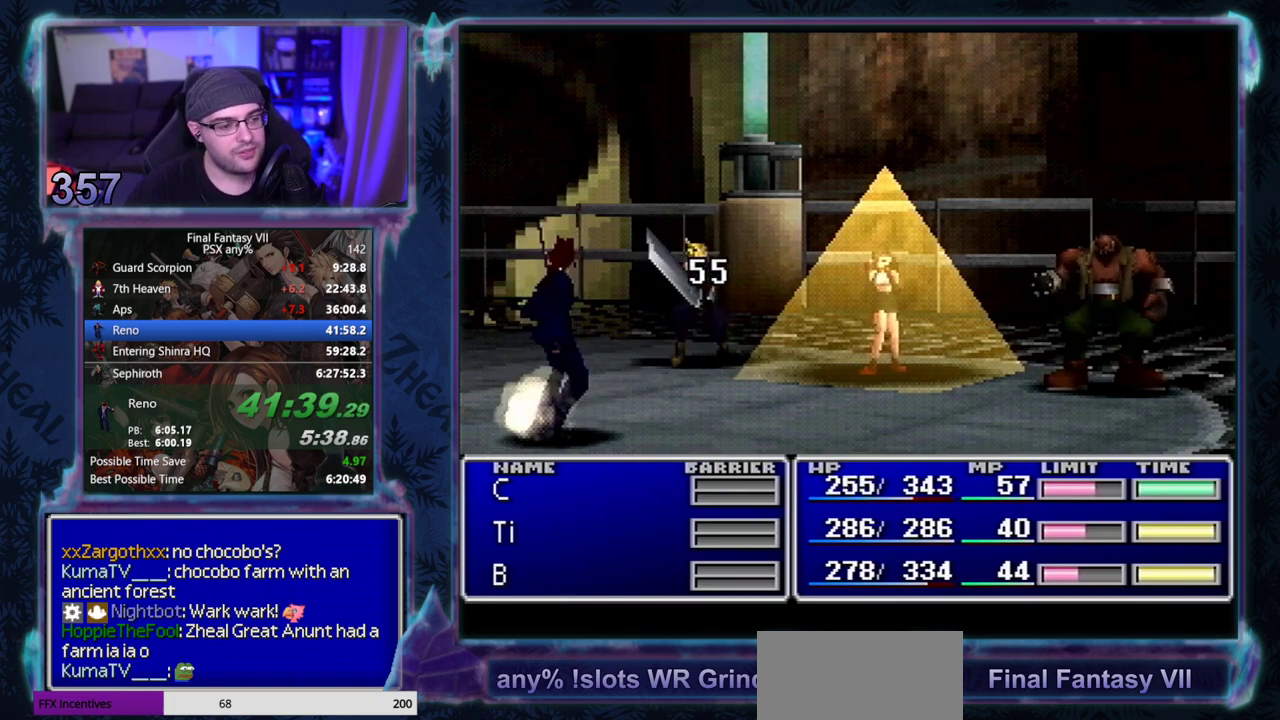
{"buttons": ["CIRCLE"], "left_stick": "center", "events": []}
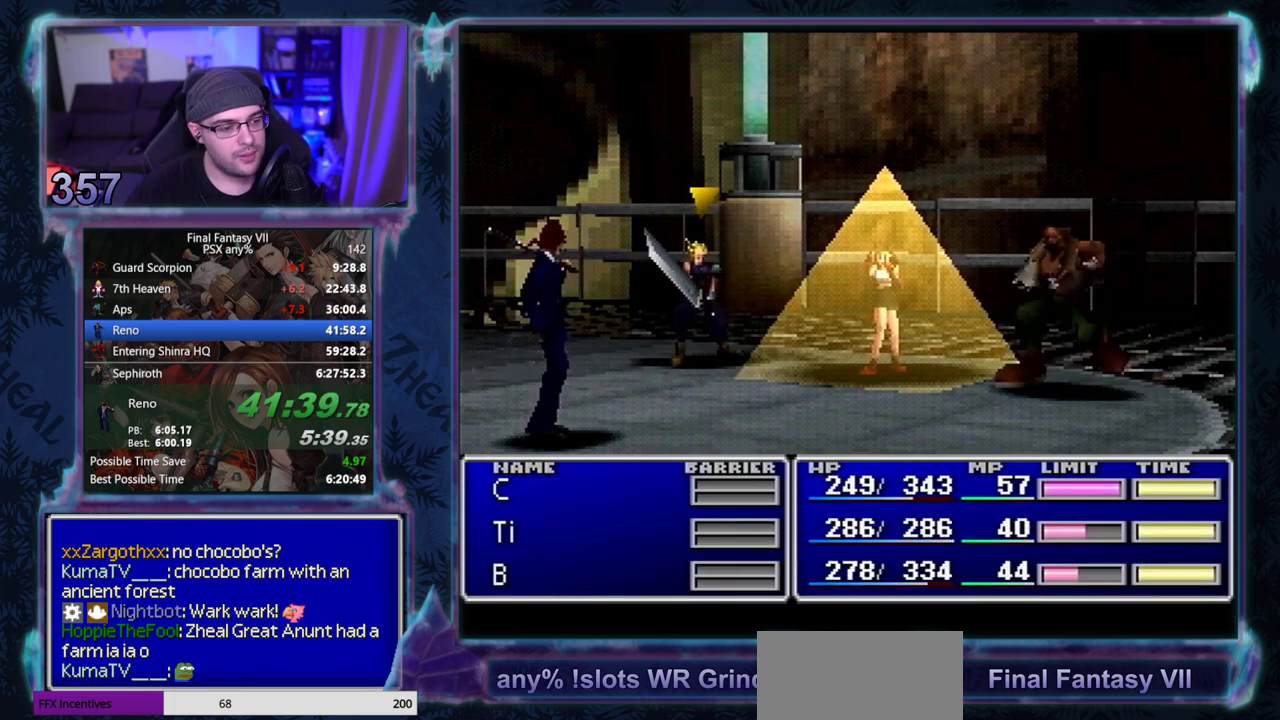
{"buttons": ["CIRCLE"], "left_stick": "center", "events": []}
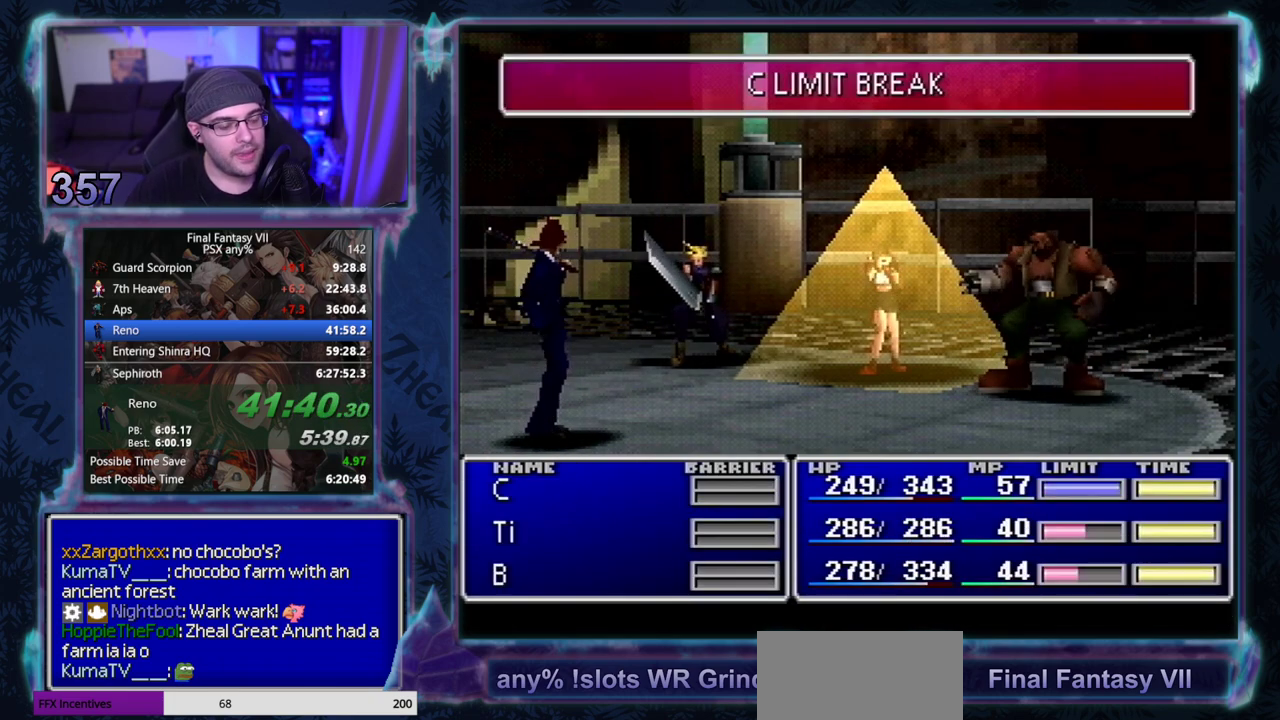
{"buttons": ["CIRCLE"], "left_stick": "center", "events": []}
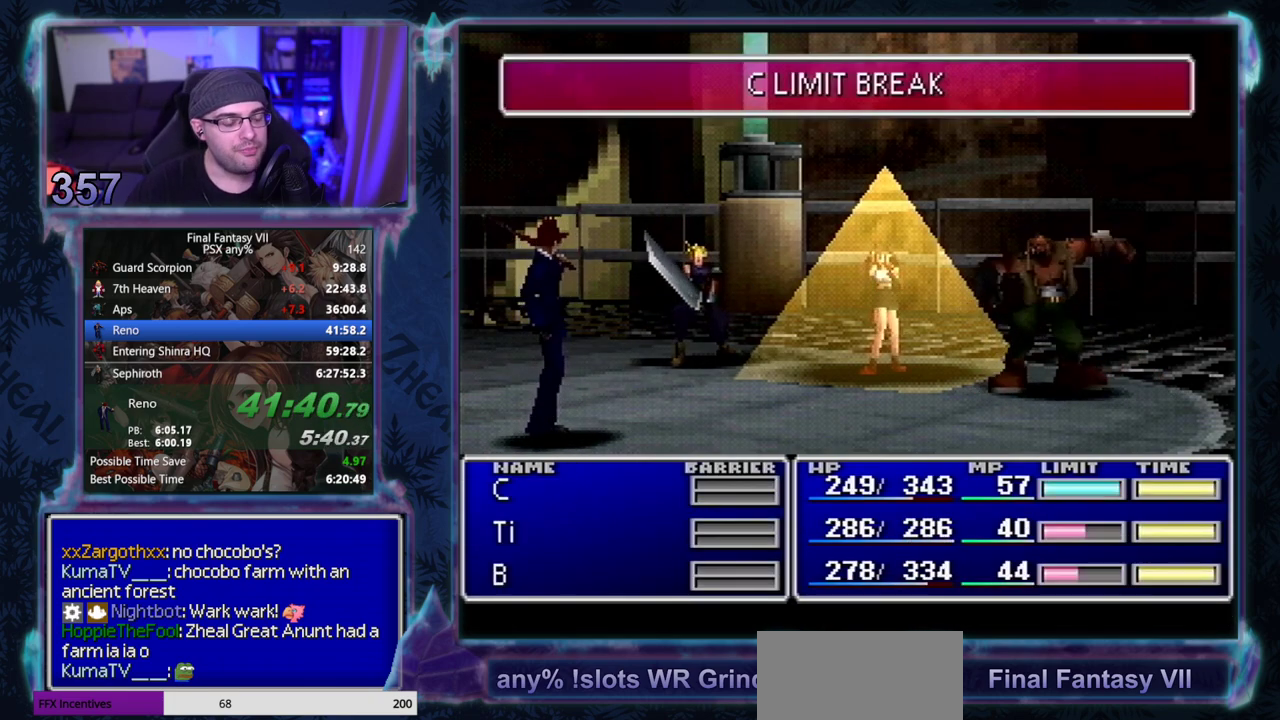
{"buttons": ["CIRCLE"], "left_stick": "center", "events": []}
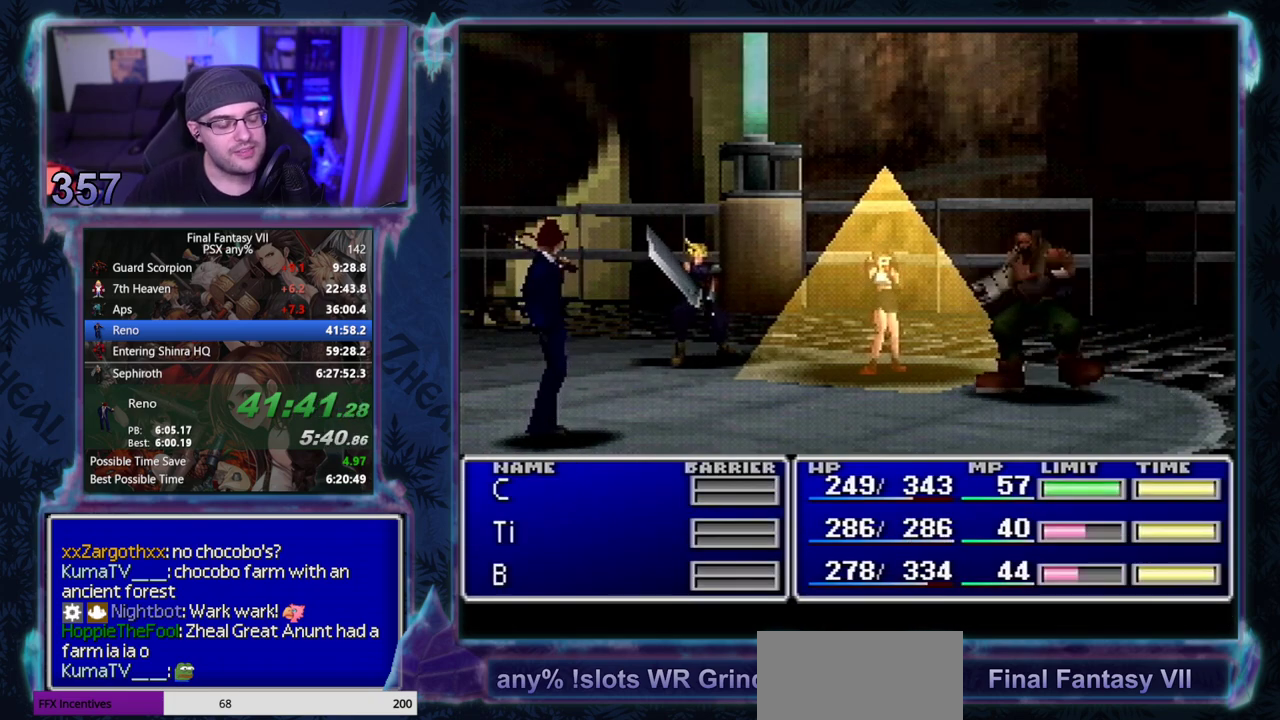
{"buttons": ["CIRCLE"], "left_stick": "center", "events": []}
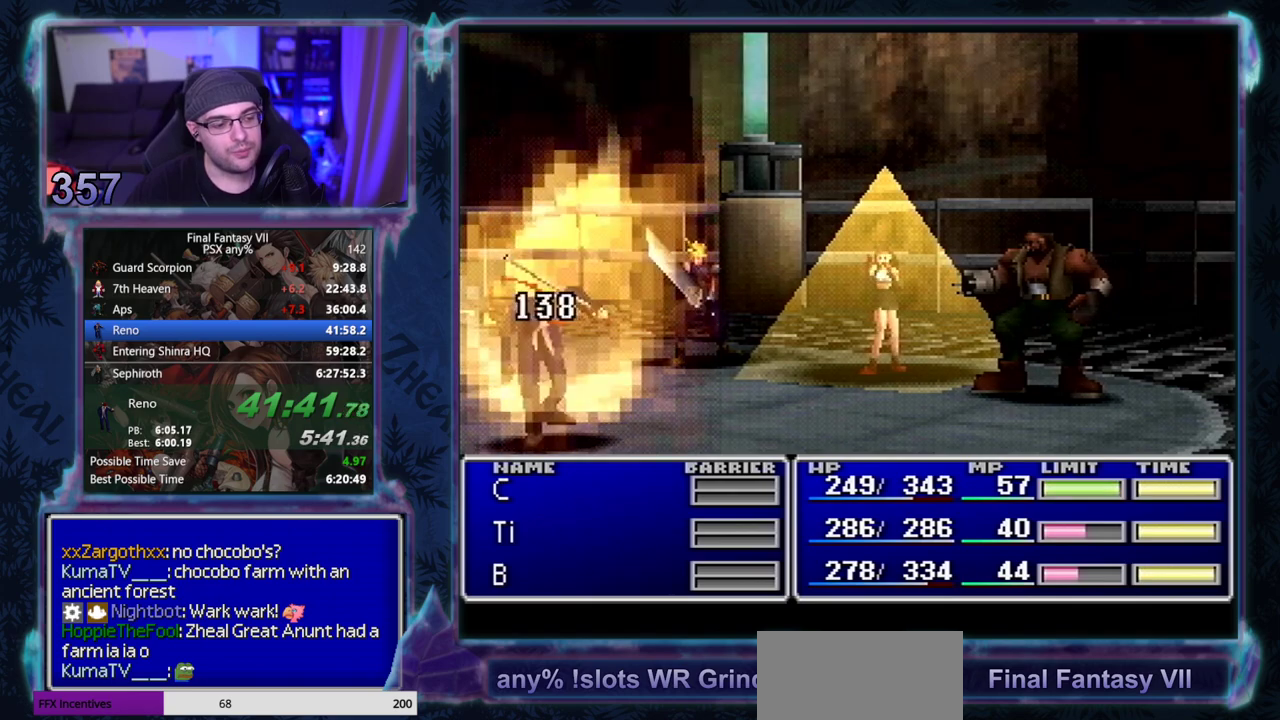
{"buttons": ["CIRCLE"], "left_stick": "center", "events": []}